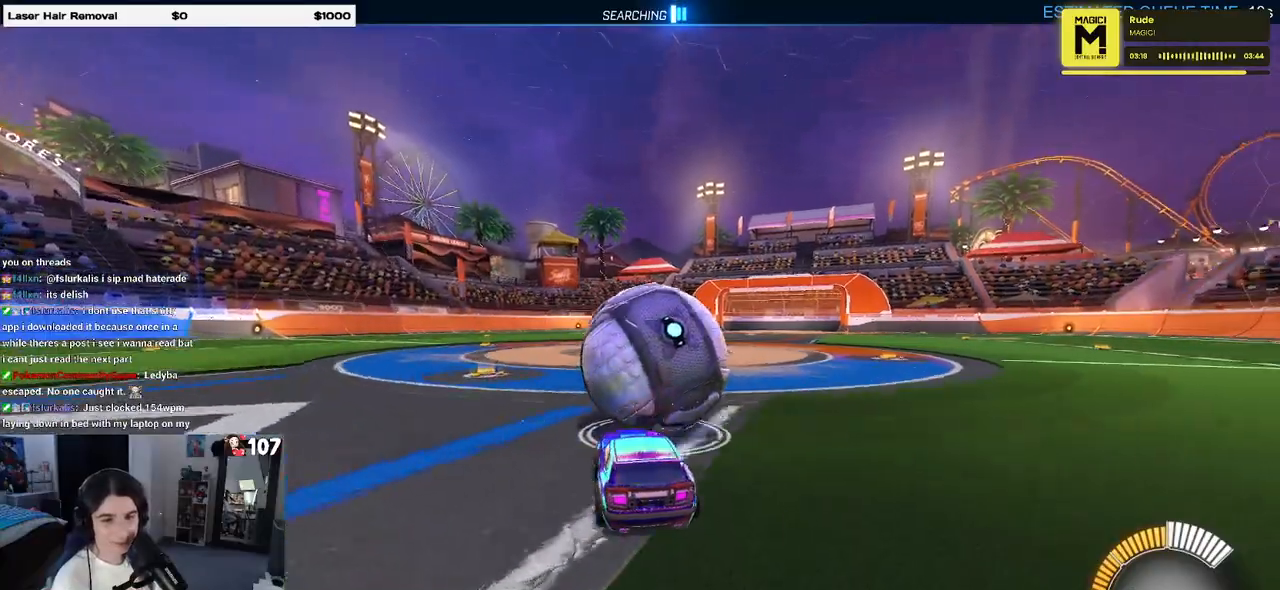
Gameplay with a controller (PlayStation layout); each line is a JSON object with the inputs held at the frame after it. "events" lists button and stick changes between this image and that frame as [ms after this image, input, new state], when the widget could be followed in between.
{"buttons": ["R2"], "left_stick": "center", "right_stick": "center", "events": [[267, "left_stick", "right"], [433, "left_stick", "center"]]}
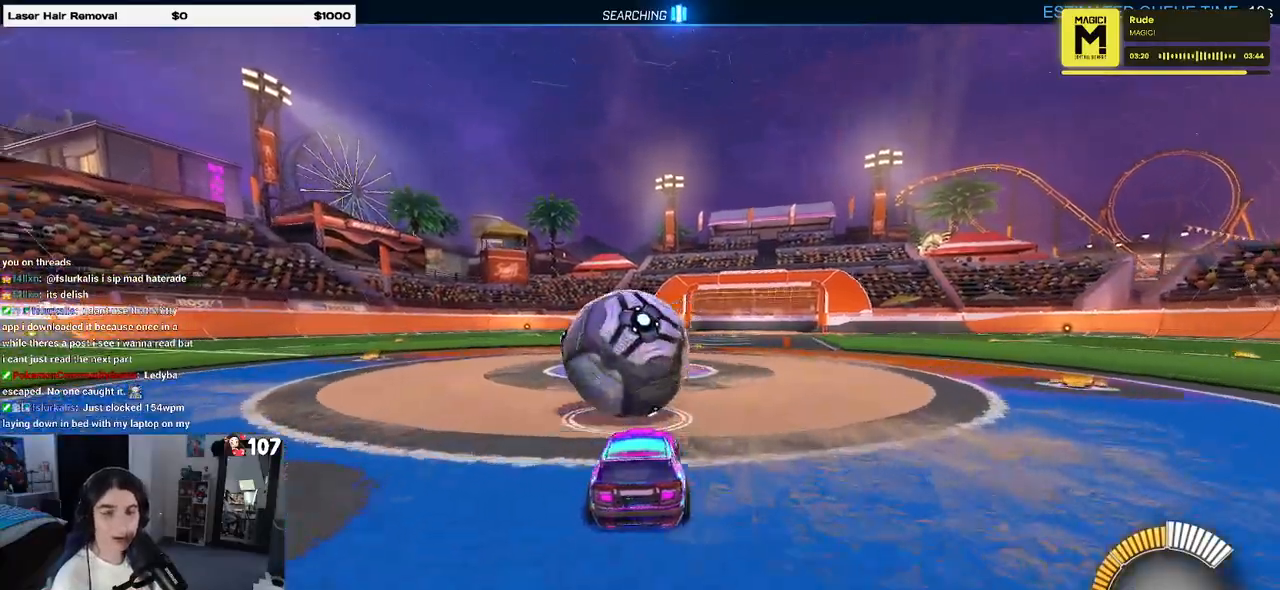
{"buttons": ["R1", "R2"], "left_stick": "center", "right_stick": "center", "events": [[267, "left_stick", "left"], [283, "R1", "down"], [450, "left_stick", "center"]]}
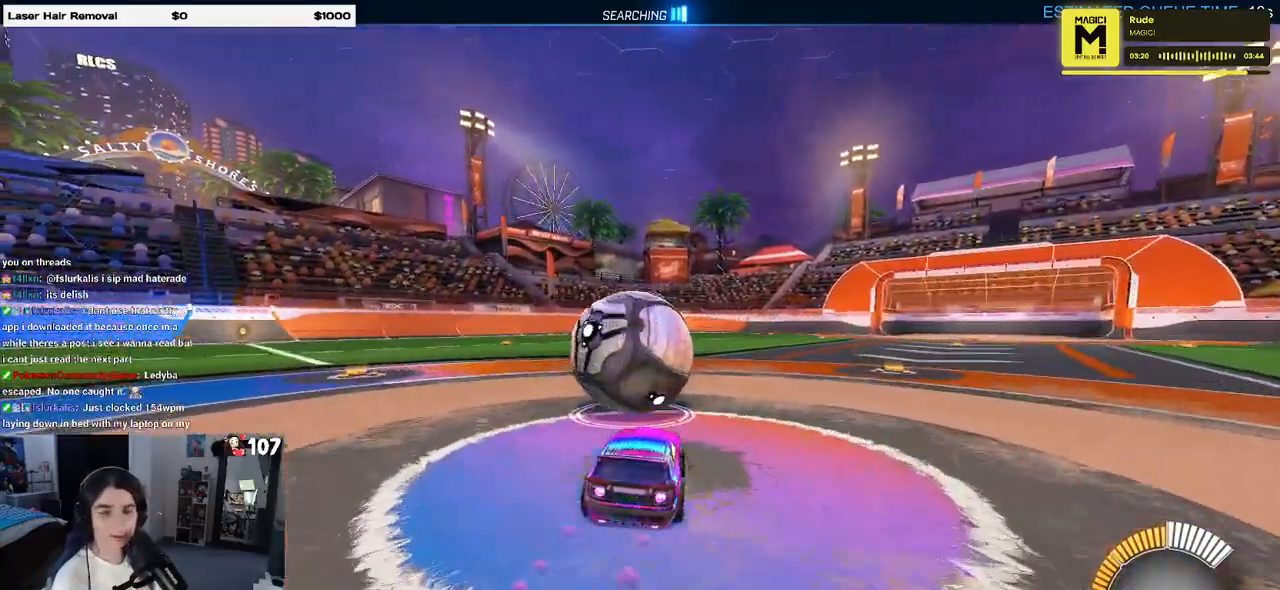
{"buttons": ["R2"], "left_stick": "center", "right_stick": "center", "events": [[133, "R1", "up"]]}
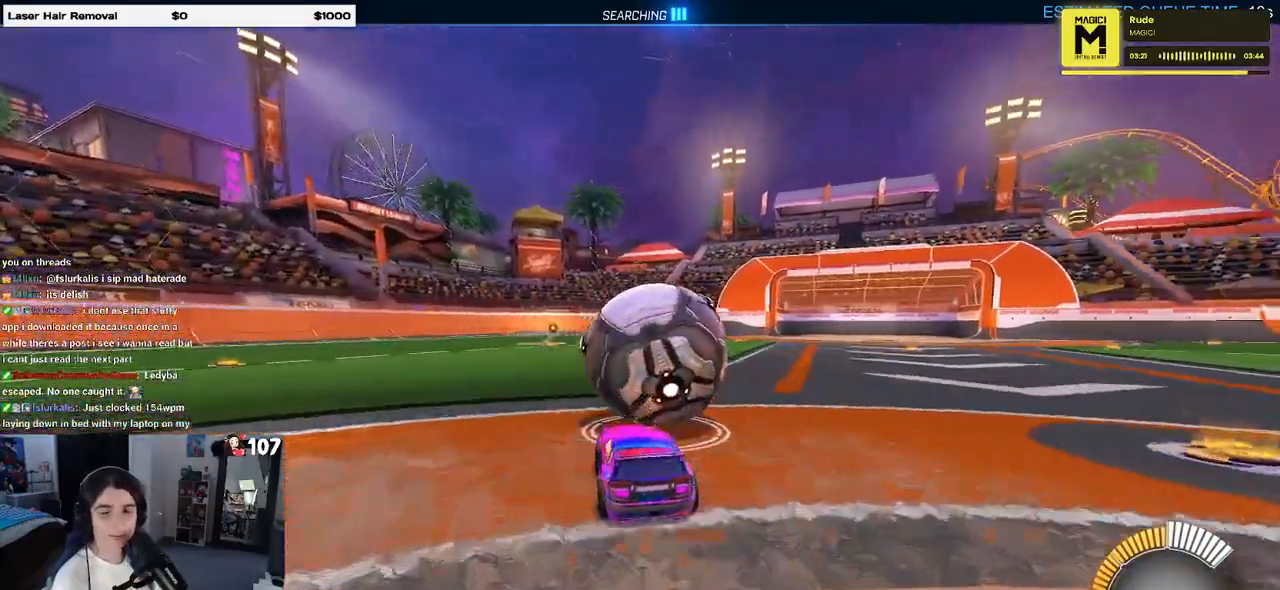
{"buttons": ["R2"], "left_stick": "center", "right_stick": "center", "events": []}
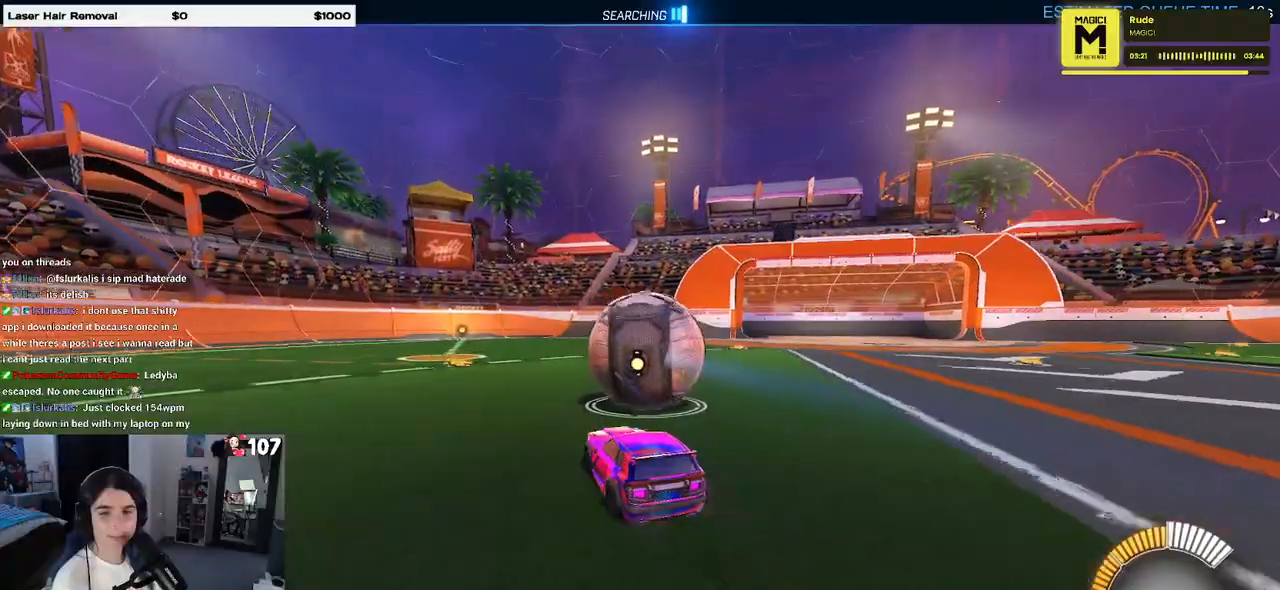
{"buttons": ["R2"], "left_stick": "center", "right_stick": "center", "events": [[133, "L2", "down"], [300, "L2", "up"]]}
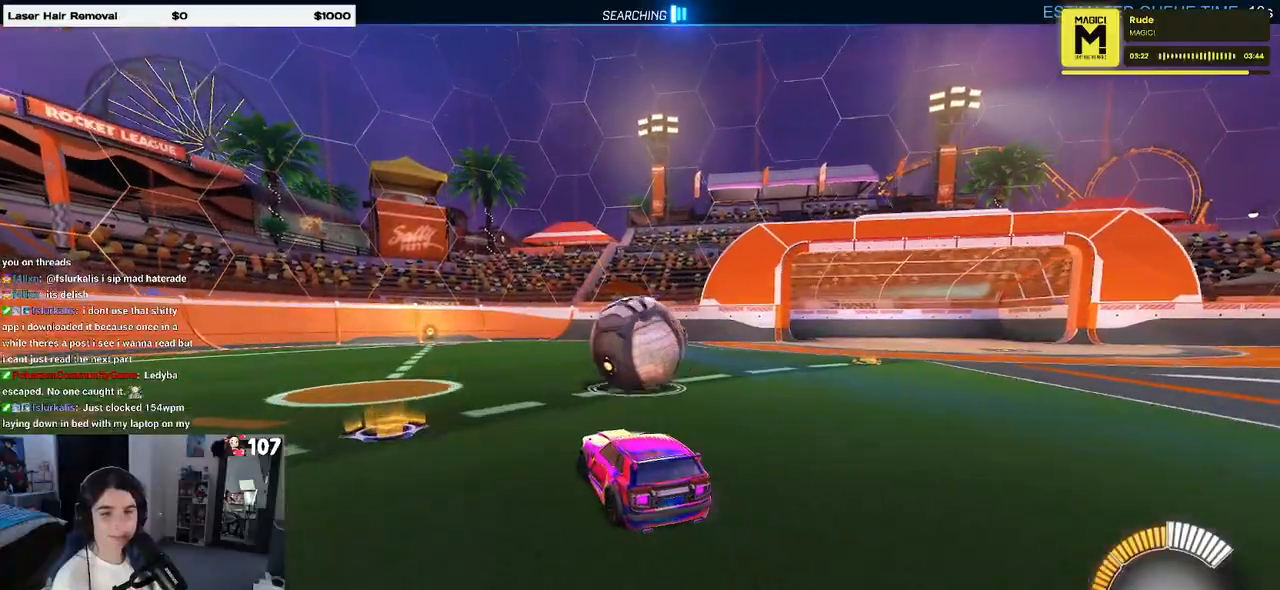
{"buttons": ["R2"], "left_stick": "center", "right_stick": "center", "events": []}
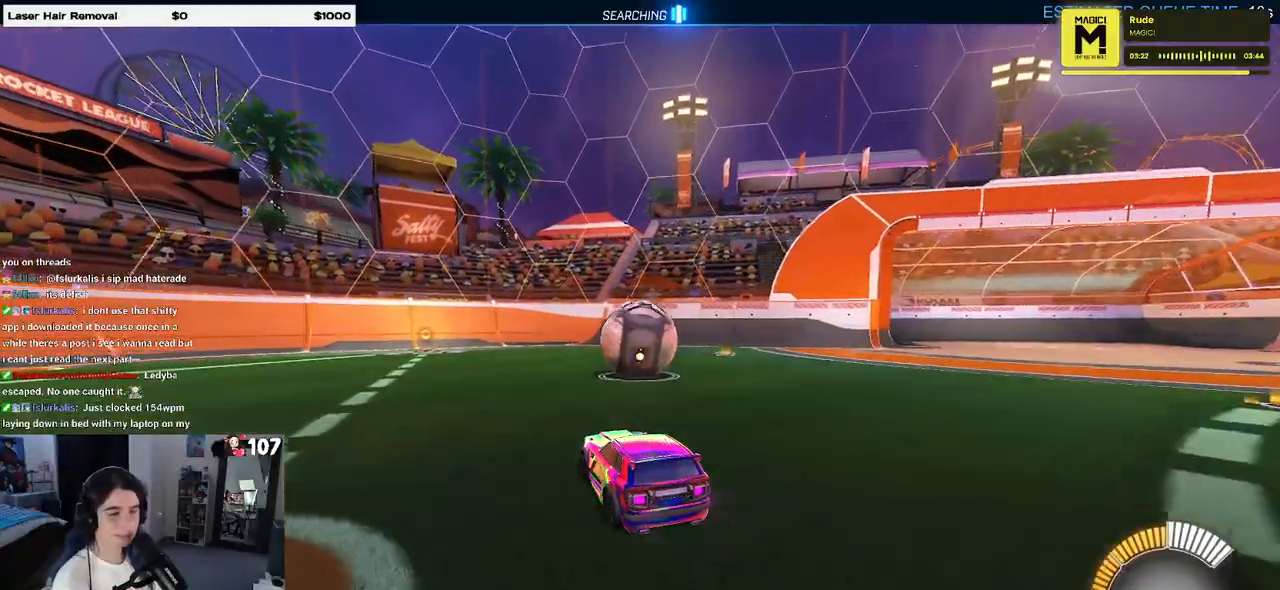
{"buttons": ["R2"], "left_stick": "center", "right_stick": "center", "events": [[317, "left_stick", "right"], [467, "left_stick", "center"]]}
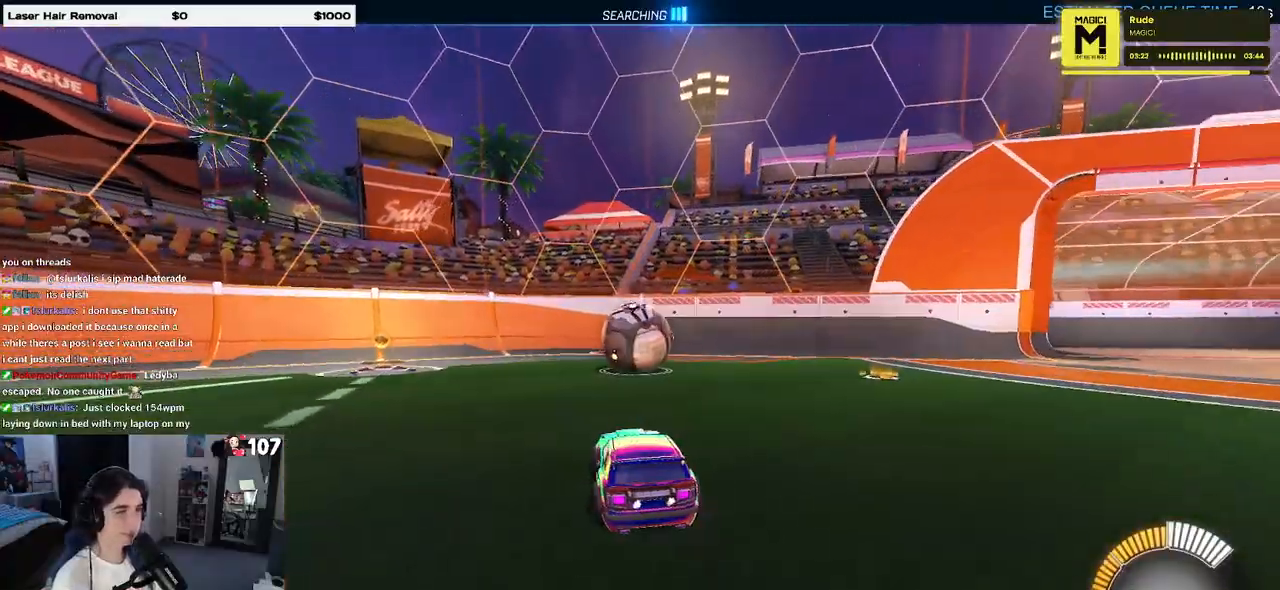
{"buttons": ["R1", "R2"], "left_stick": "center", "right_stick": "center", "events": [[67, "left_stick", "left"], [183, "left_stick", "center"], [250, "R1", "down"]]}
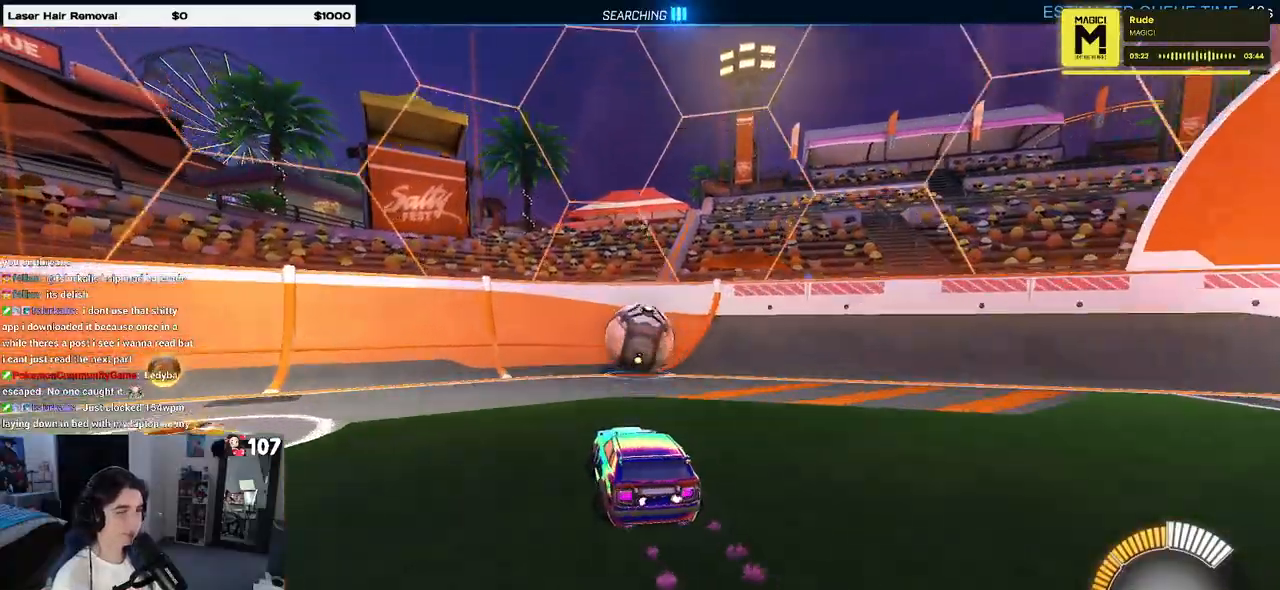
{"buttons": ["R2"], "left_stick": "center", "right_stick": "center", "events": [[17, "R1", "up"]]}
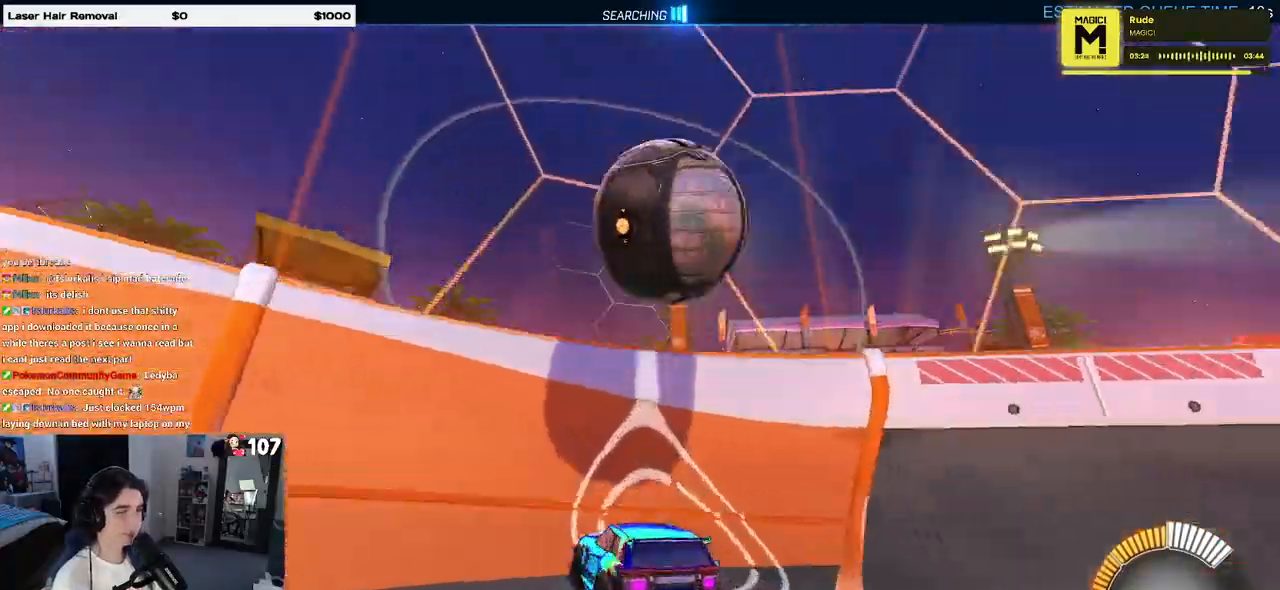
{"buttons": ["L2"], "left_stick": "center", "right_stick": "center", "events": [[400, "R2", "up"], [433, "L2", "down"]]}
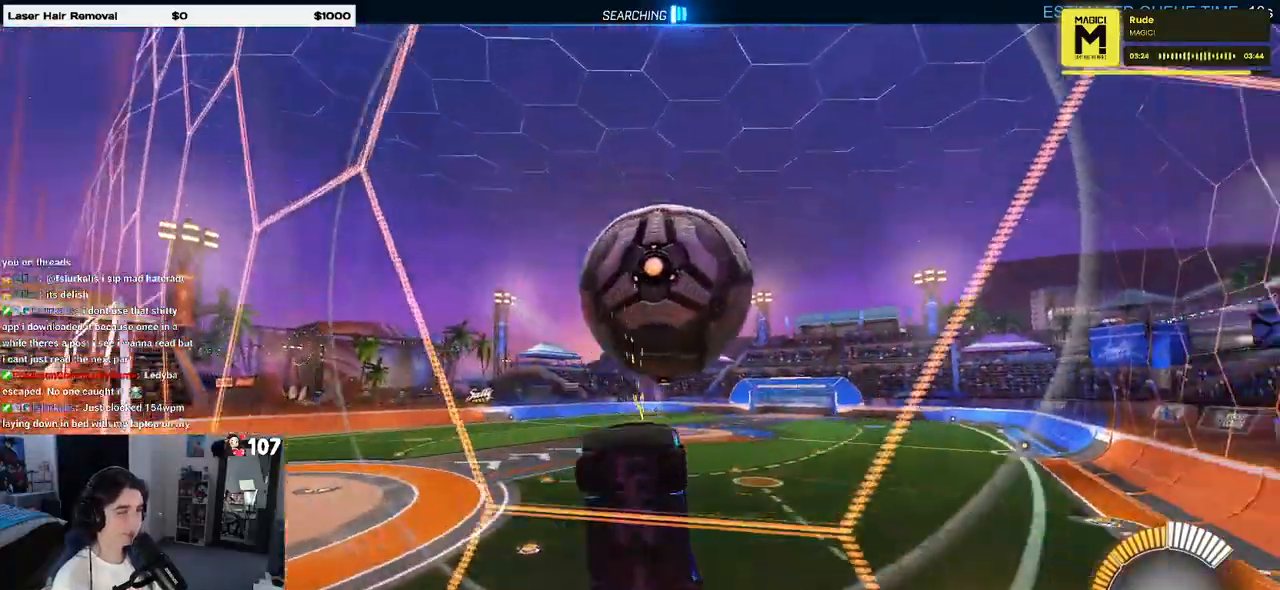
{"buttons": ["L1", "R1", "R2"], "left_stick": "right", "right_stick": "center", "events": [[50, "R2", "down"], [83, "L2", "up"], [217, "CROSS", "down"], [283, "left_stick", "down-right"], [300, "L1", "down"], [400, "CROSS", "up"], [400, "R1", "down"], [417, "left_stick", "right"]]}
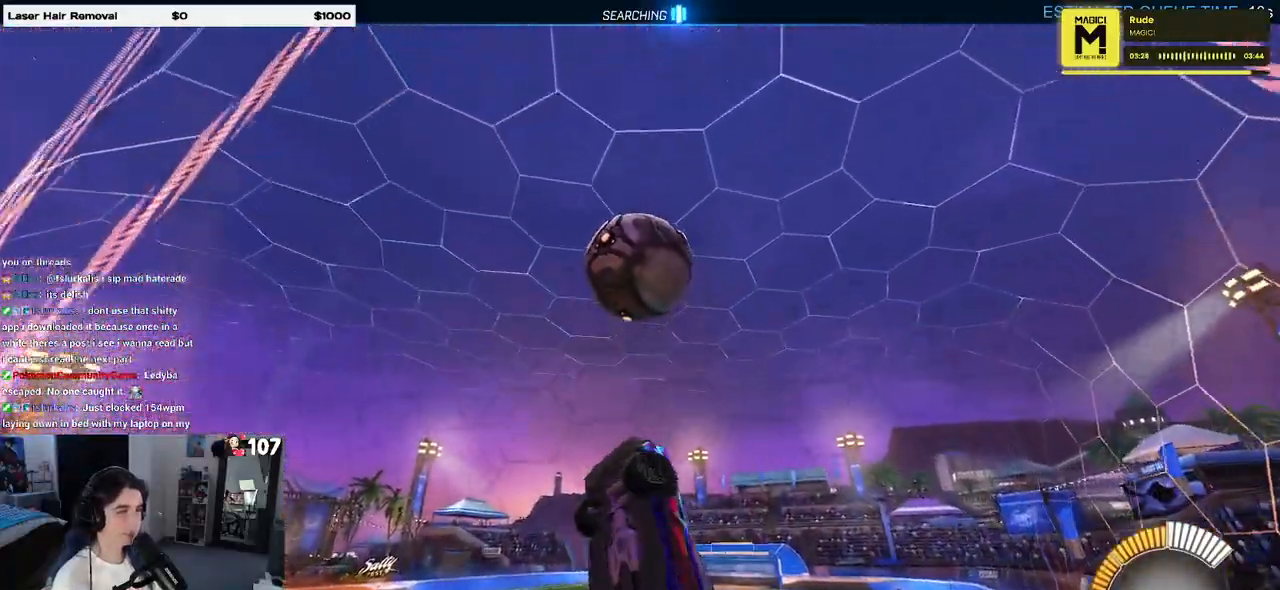
{"buttons": ["L1", "R1", "R2"], "left_stick": "down", "right_stick": "center", "events": [[17, "left_stick", "center"], [300, "left_stick", "left"], [500, "left_stick", "down"]]}
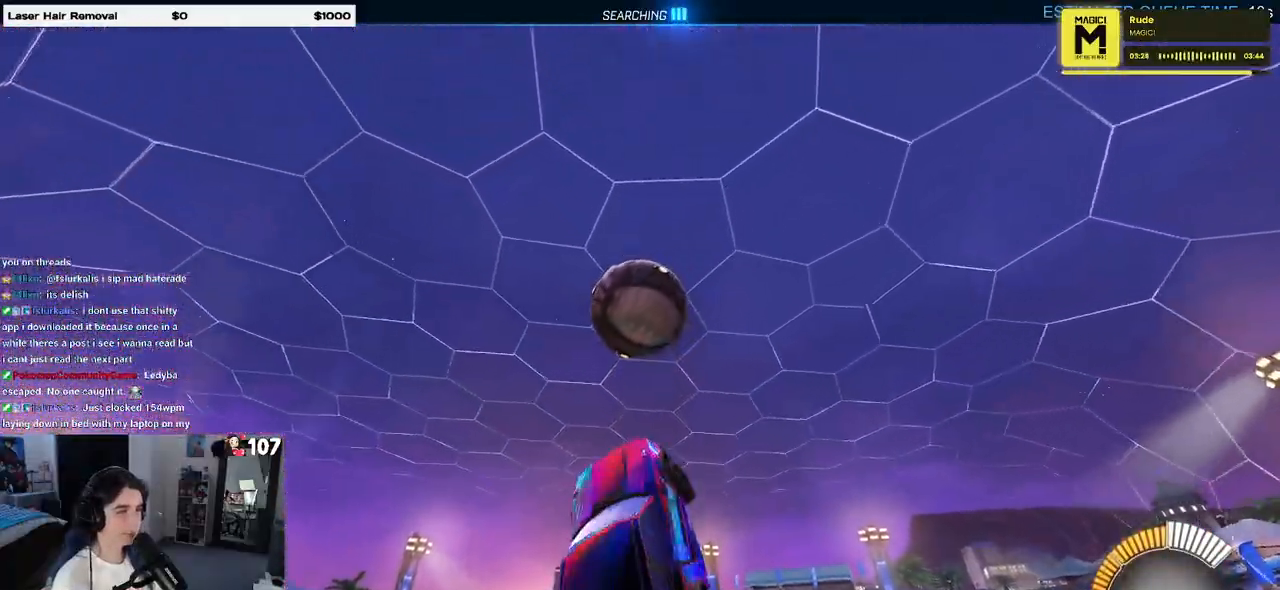
{"buttons": ["L1", "R1", "R2"], "left_stick": "center", "right_stick": "center", "events": [[33, "left_stick", "center"], [83, "left_stick", "left"], [167, "R1", "up"], [333, "left_stick", "down-left"], [433, "R1", "down"], [483, "left_stick", "center"]]}
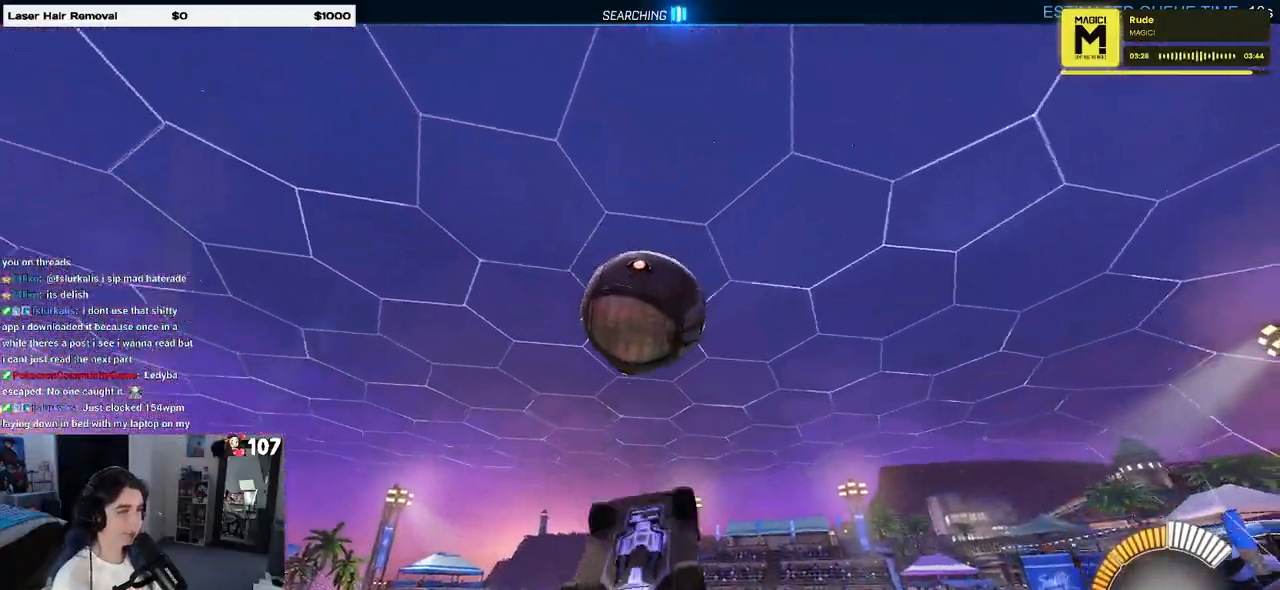
{"buttons": ["L1", "R1"], "left_stick": "up-left", "right_stick": "center", "events": [[100, "left_stick", "right"], [283, "left_stick", "up"], [400, "R2", "up"], [417, "left_stick", "up-left"]]}
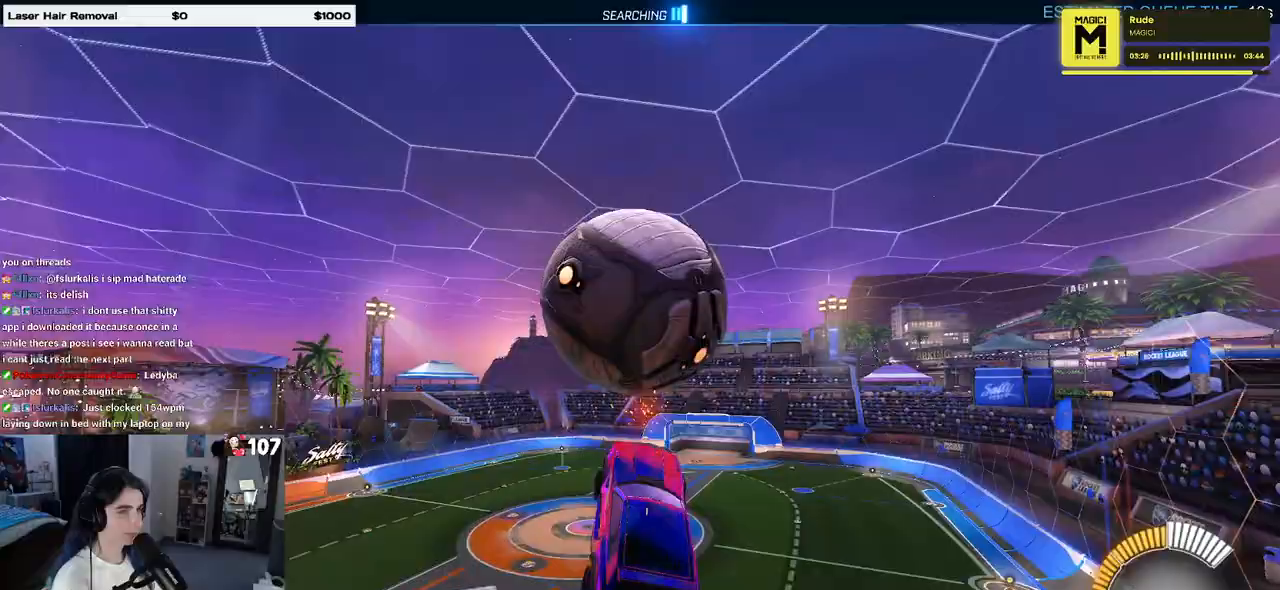
{"buttons": ["L1"], "left_stick": "up", "right_stick": "center", "events": [[83, "R1", "up"], [83, "left_stick", "center"], [250, "R1", "down"], [250, "left_stick", "right"], [417, "R1", "up"], [467, "left_stick", "up"]]}
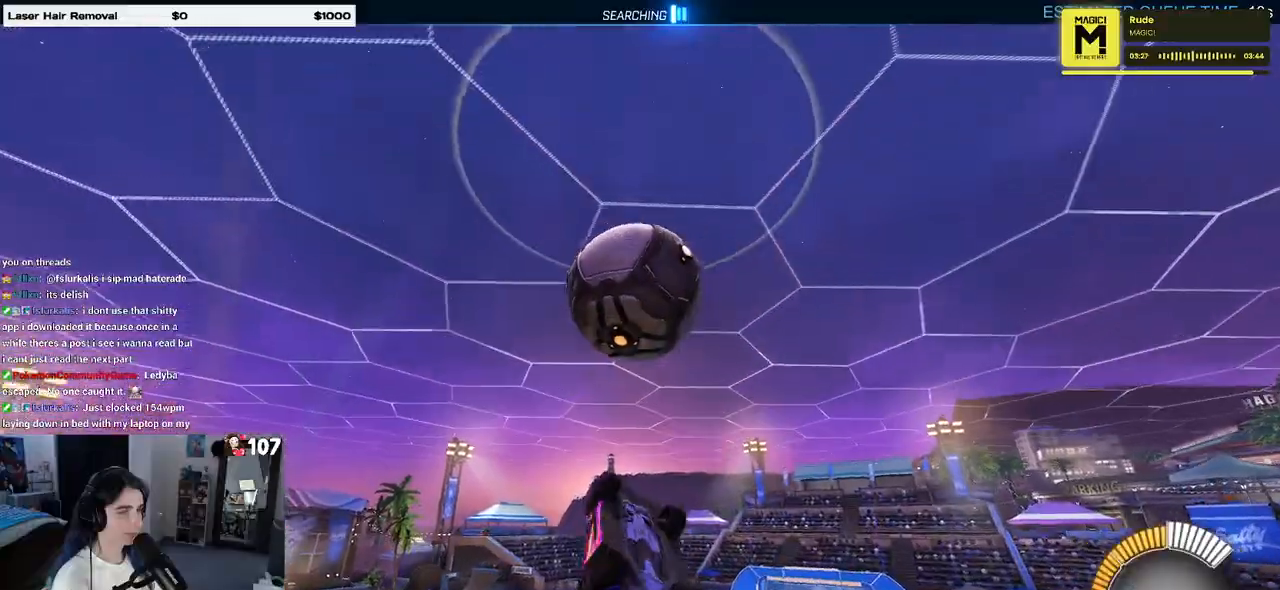
{"buttons": ["L1", "R1"], "left_stick": "down-left", "right_stick": "center", "events": [[183, "left_stick", "center"], [233, "left_stick", "left"], [333, "left_stick", "down"], [450, "R1", "down"], [500, "left_stick", "down-left"]]}
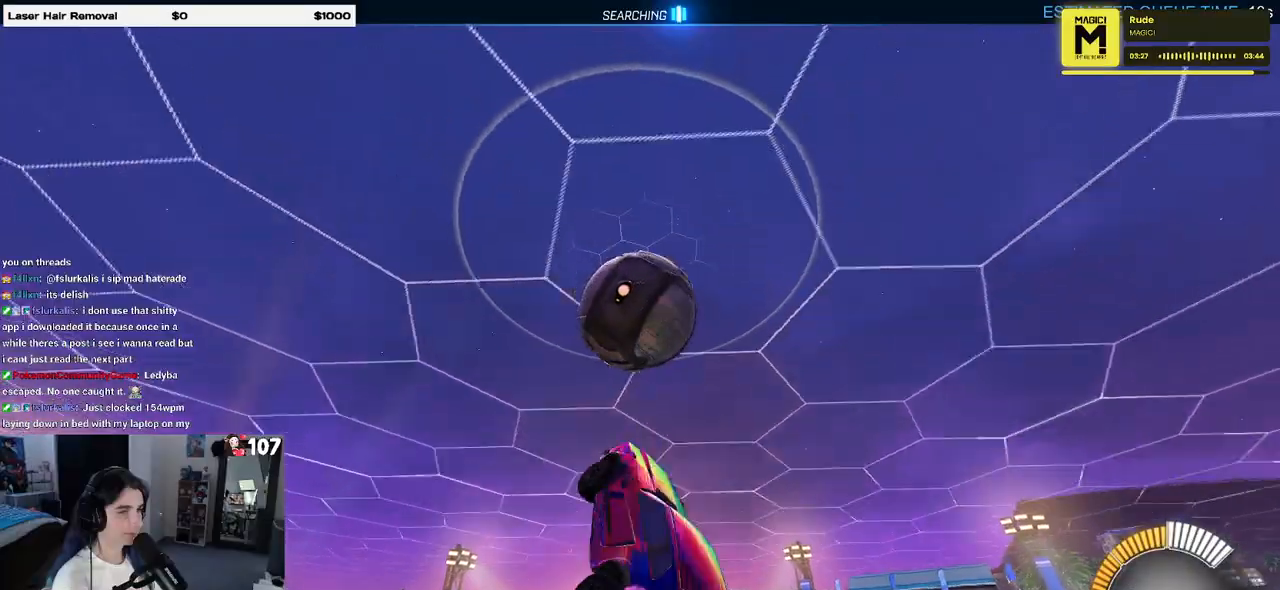
{"buttons": ["L1", "R1"], "left_stick": "left", "right_stick": "center", "events": [[250, "left_stick", "left"]]}
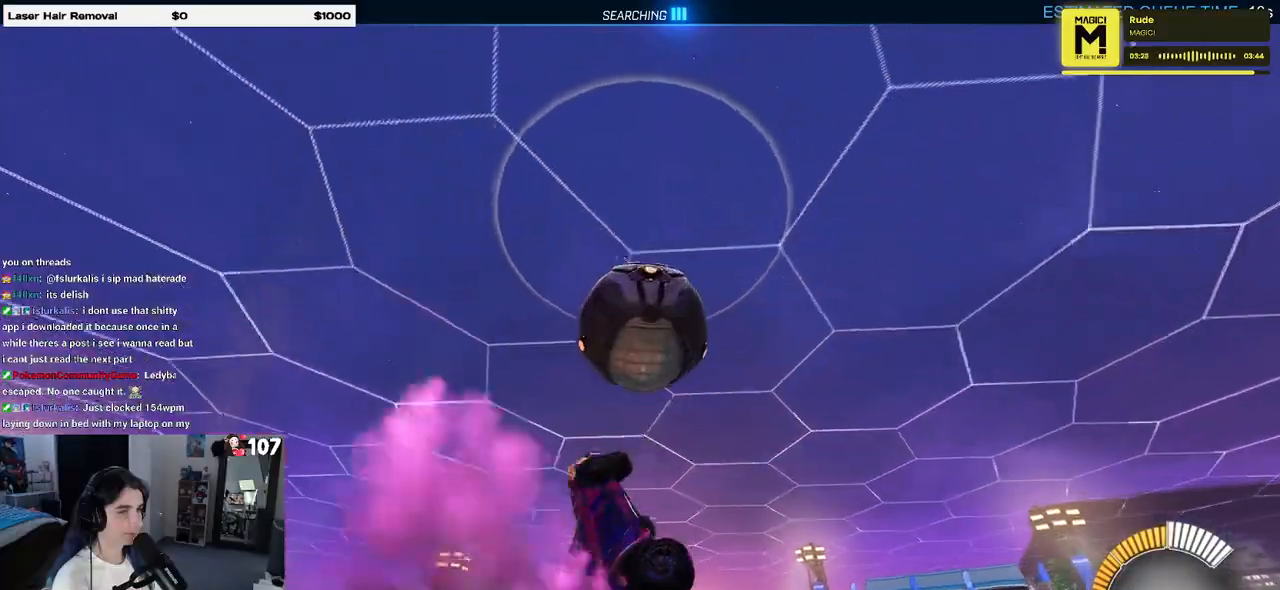
{"buttons": ["R1"], "left_stick": "down-left", "right_stick": "center", "events": [[117, "L1", "up"], [167, "L1", "down"], [183, "R1", "up"], [250, "L1", "up"], [333, "left_stick", "down-left"], [417, "R1", "down"]]}
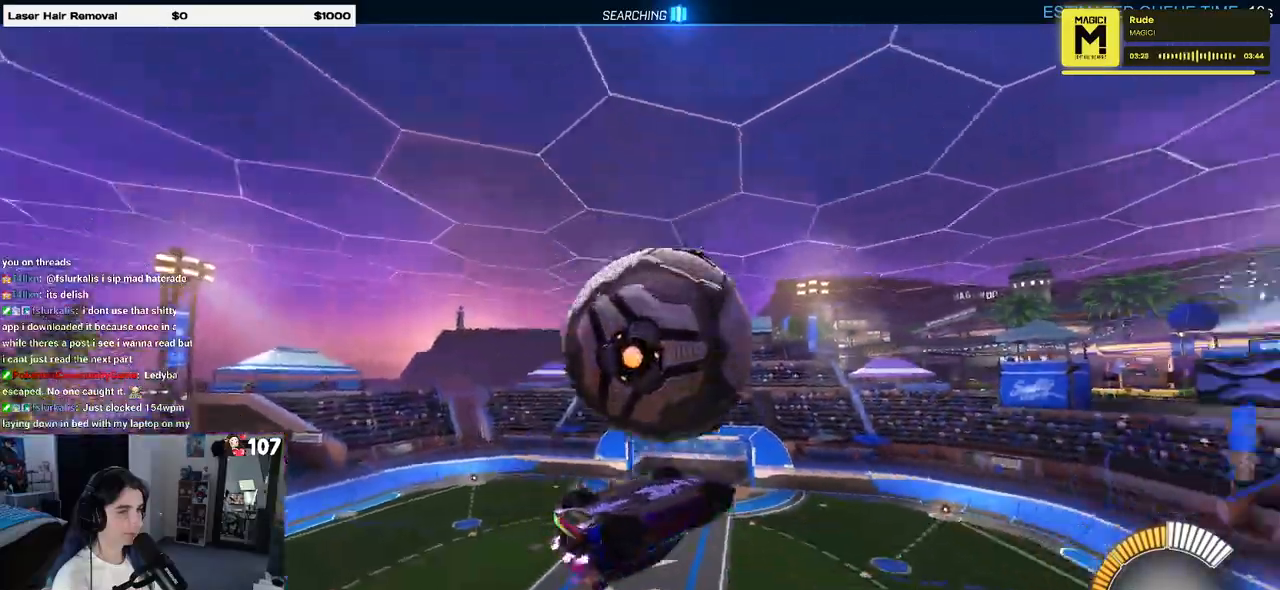
{"buttons": ["L1"], "left_stick": "left", "right_stick": "center", "events": [[117, "left_stick", "left"], [150, "L1", "down"], [200, "R1", "up"], [383, "R1", "down"], [433, "R1", "up"]]}
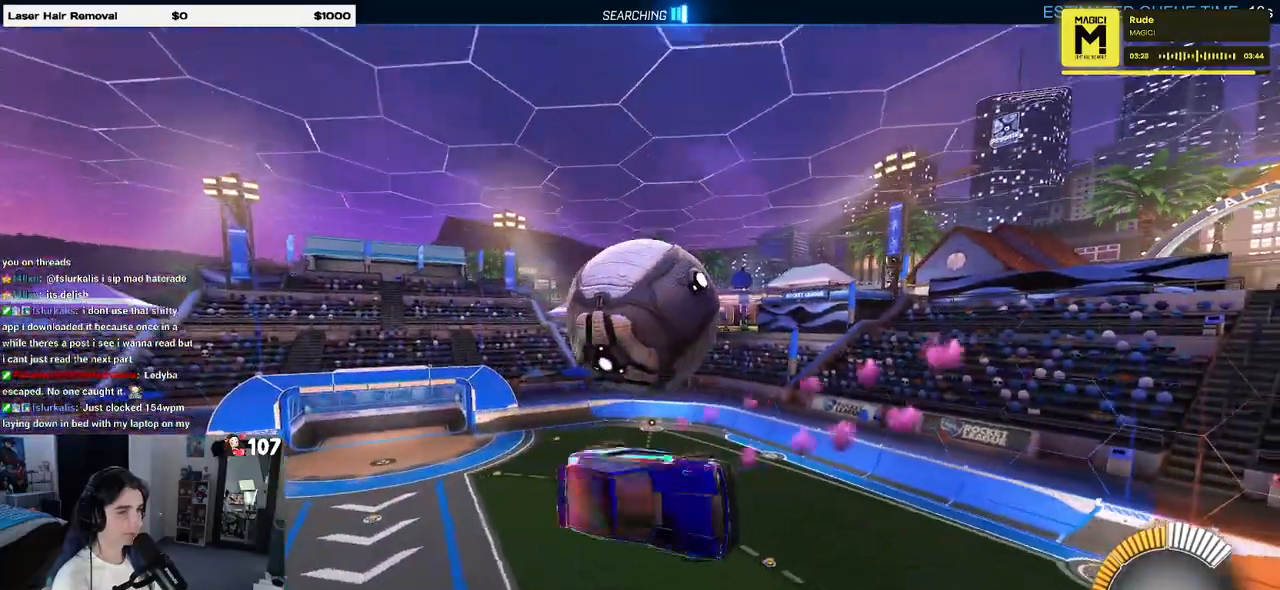
{"buttons": [], "left_stick": "center", "right_stick": "center", "events": [[100, "left_stick", "down-left"], [183, "L1", "up"], [283, "R1", "down"], [317, "left_stick", "center"], [500, "R1", "up"]]}
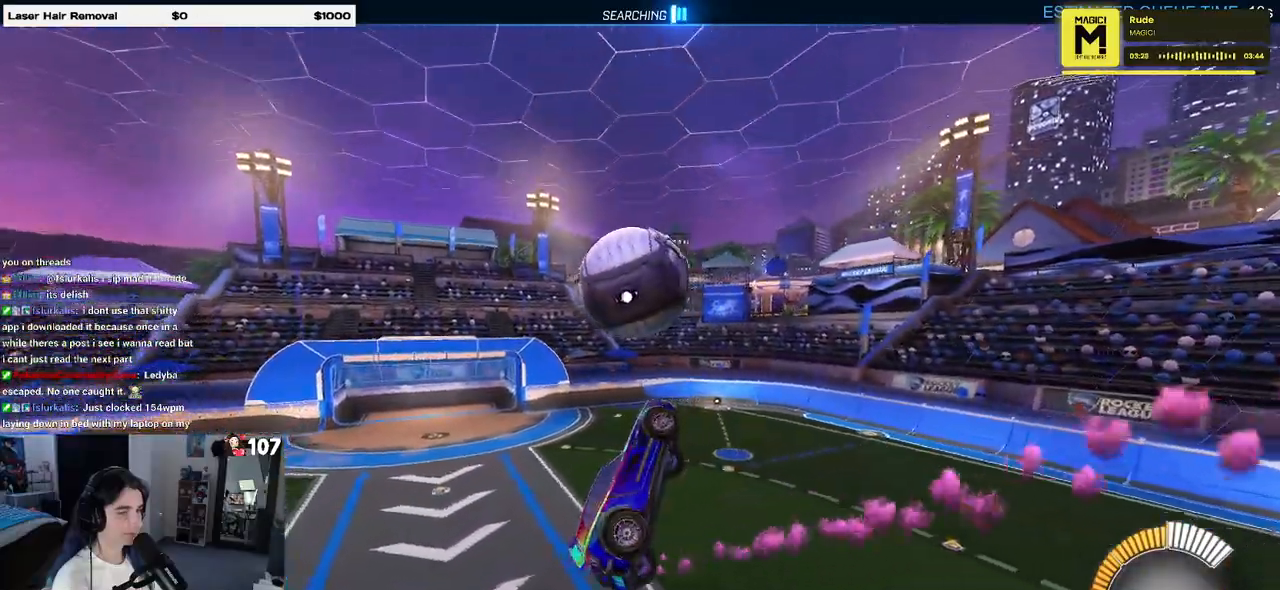
{"buttons": ["CROSS"], "left_stick": "up-left", "right_stick": "center", "events": [[50, "left_stick", "left"], [217, "left_stick", "center"], [450, "left_stick", "up-left"], [500, "CROSS", "down"]]}
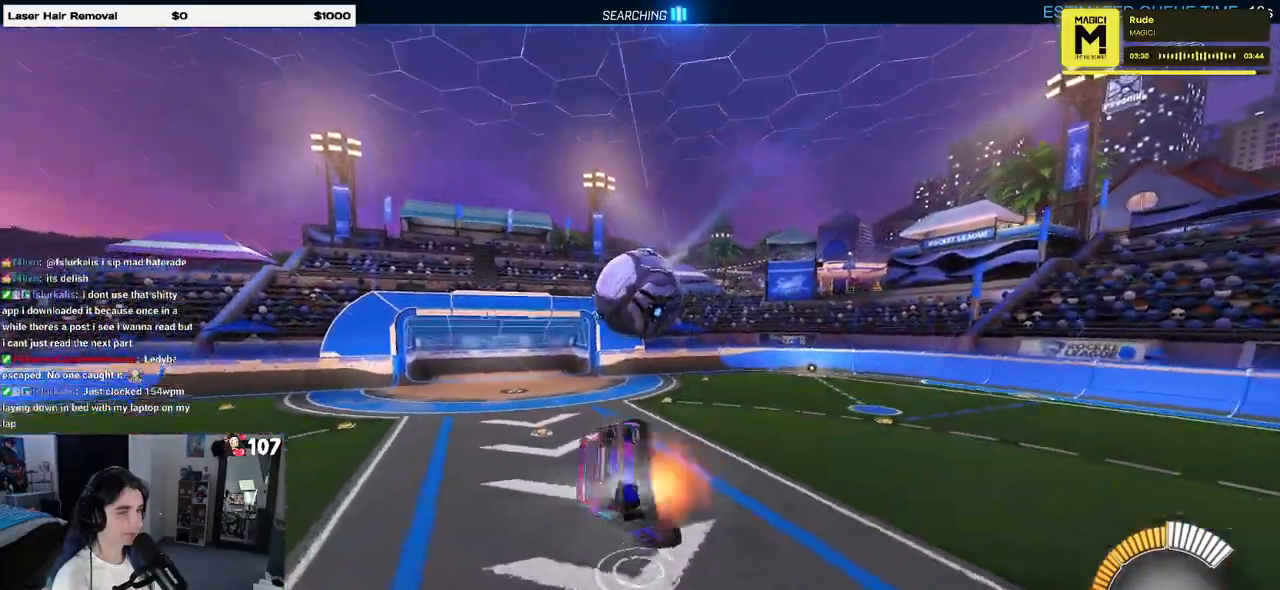
{"buttons": ["R1"], "left_stick": "down-right", "right_stick": "center", "events": [[50, "R1", "down"], [83, "CROSS", "up"], [100, "left_stick", "down-right"], [217, "left_stick", "center"], [367, "left_stick", "down-right"]]}
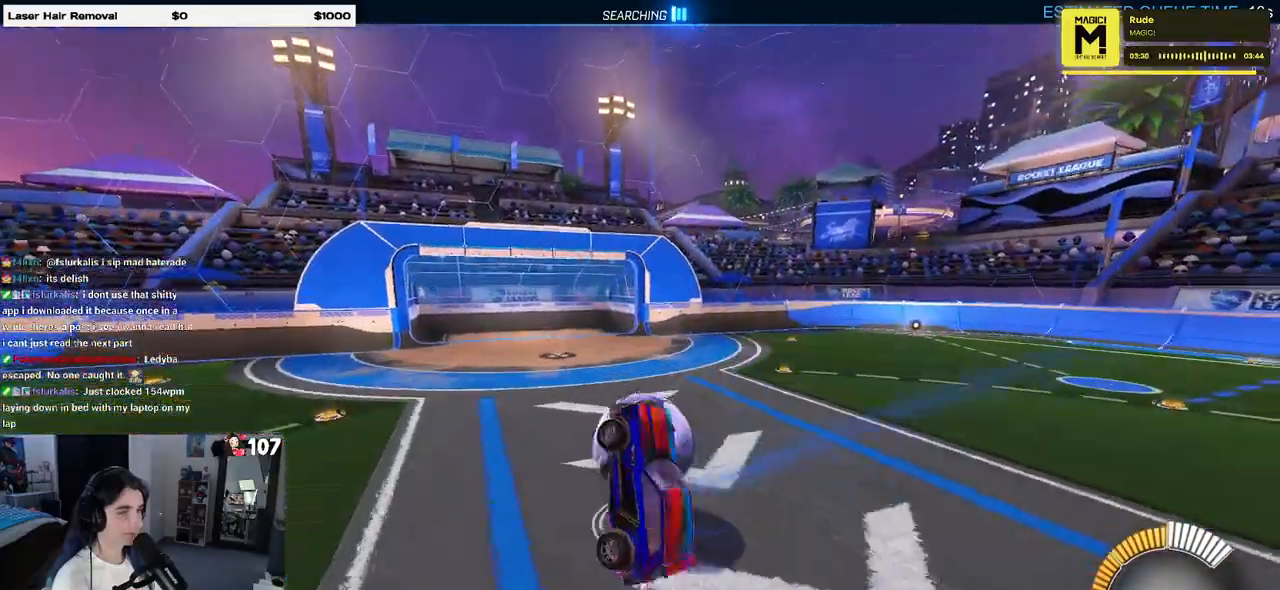
{"buttons": ["L1", "R1"], "left_stick": "up-right", "right_stick": "center", "events": [[200, "left_stick", "up-right"], [333, "L1", "down"]]}
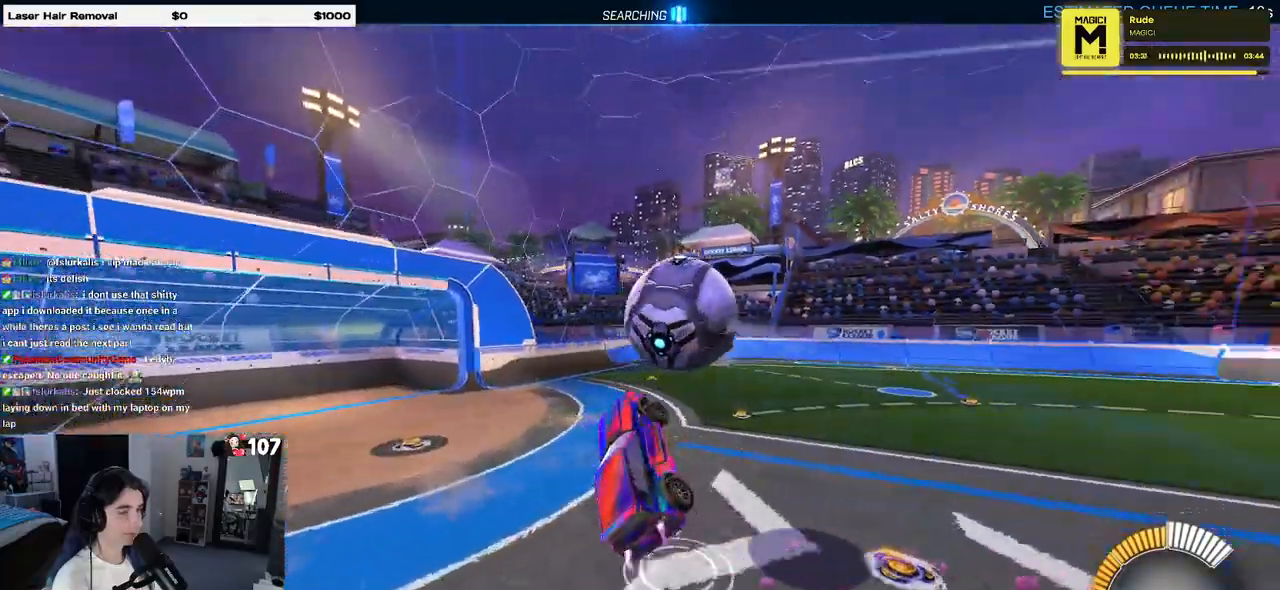
{"buttons": ["L1", "R1"], "left_stick": "up-right", "right_stick": "center", "events": [[50, "left_stick", "center"], [133, "left_stick", "down-right"], [433, "left_stick", "up-right"]]}
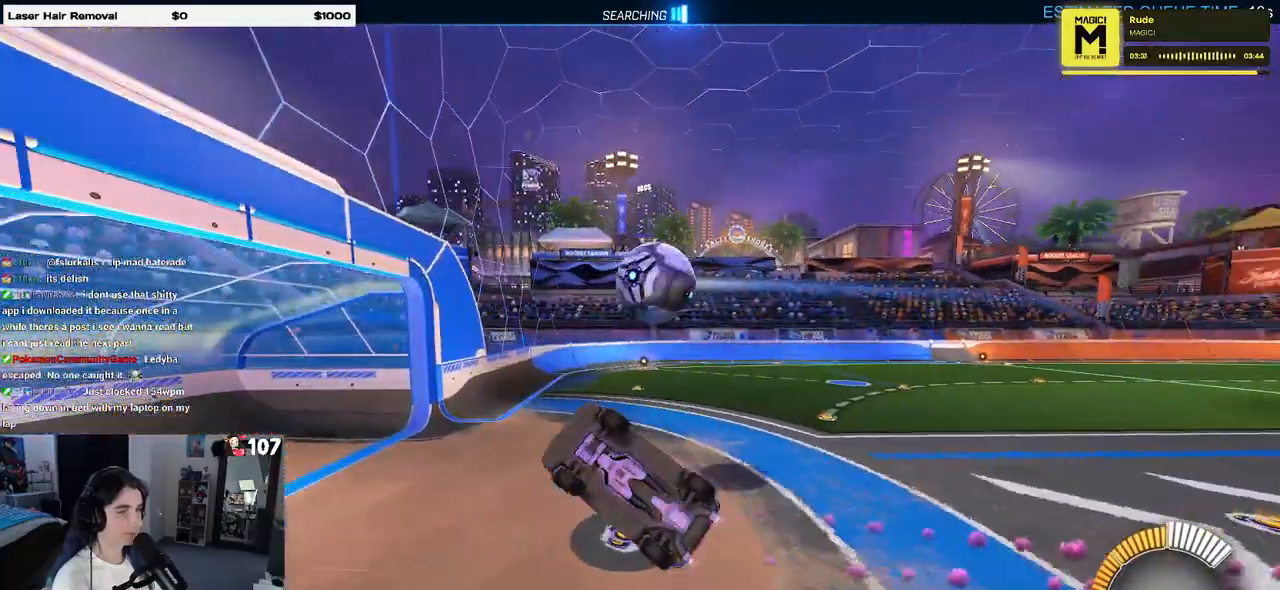
{"buttons": ["R1"], "left_stick": "right", "right_stick": "center", "events": [[167, "left_stick", "right"], [233, "L1", "up"], [267, "left_stick", "down-right"], [433, "left_stick", "right"]]}
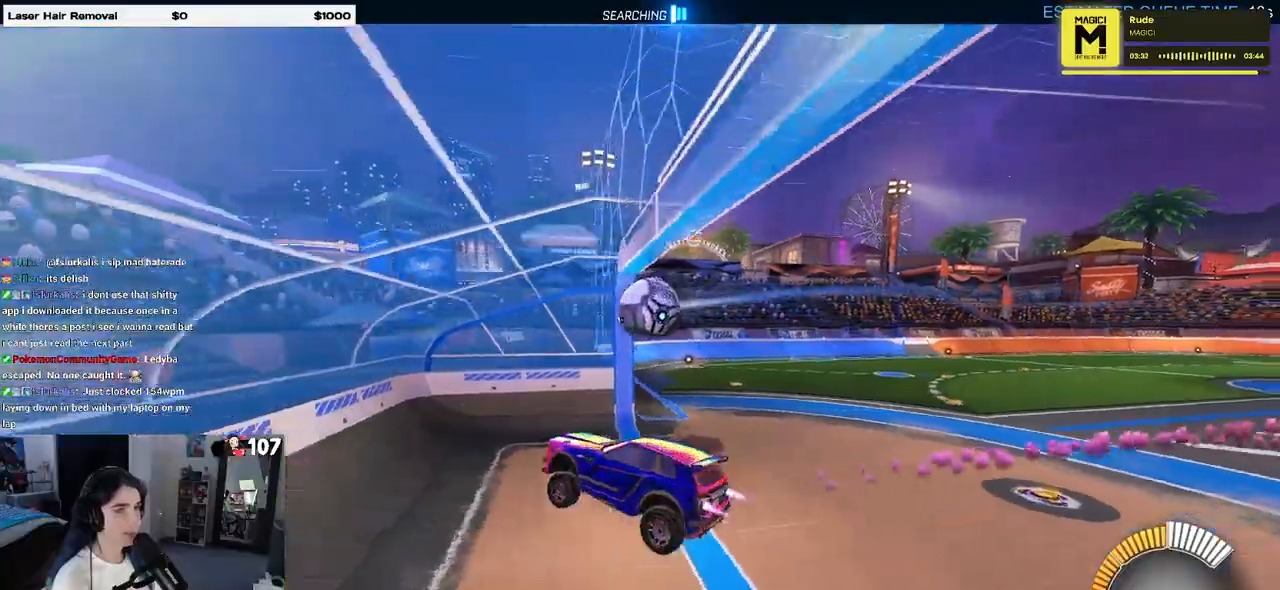
{"buttons": ["R1"], "left_stick": "up-right", "right_stick": "center", "events": [[33, "left_stick", "up-right"], [183, "SQUARE", "down"], [350, "SQUARE", "up"]]}
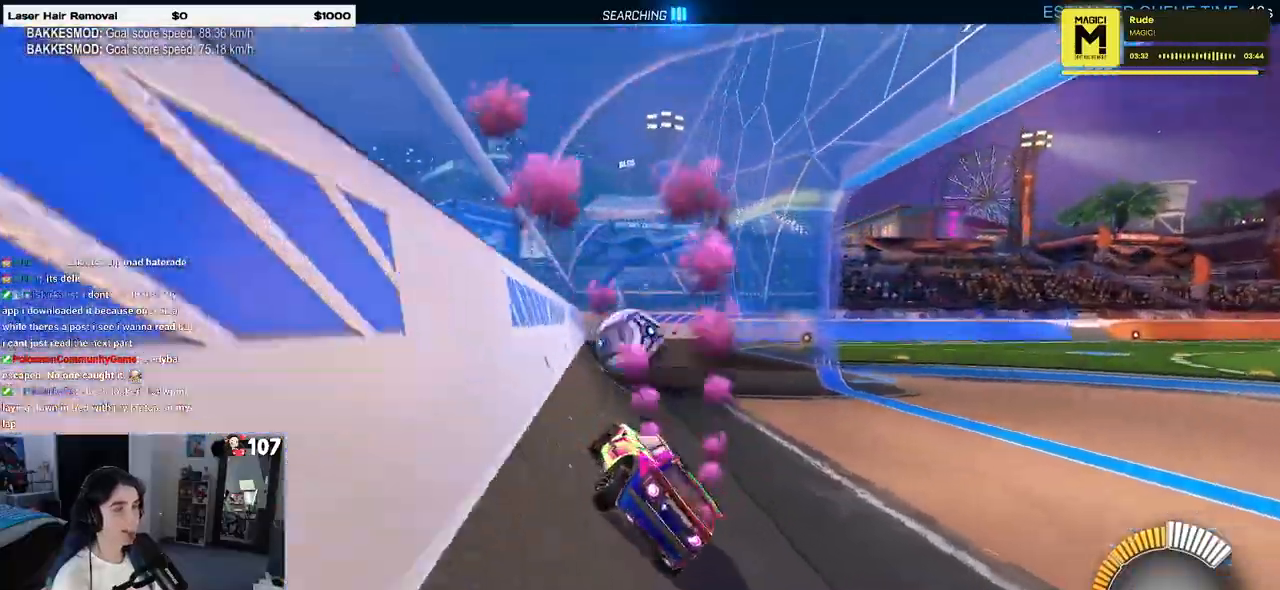
{"buttons": ["R1"], "left_stick": "right", "right_stick": "center", "events": [[150, "R1", "up"], [317, "left_stick", "right"], [433, "R1", "down"]]}
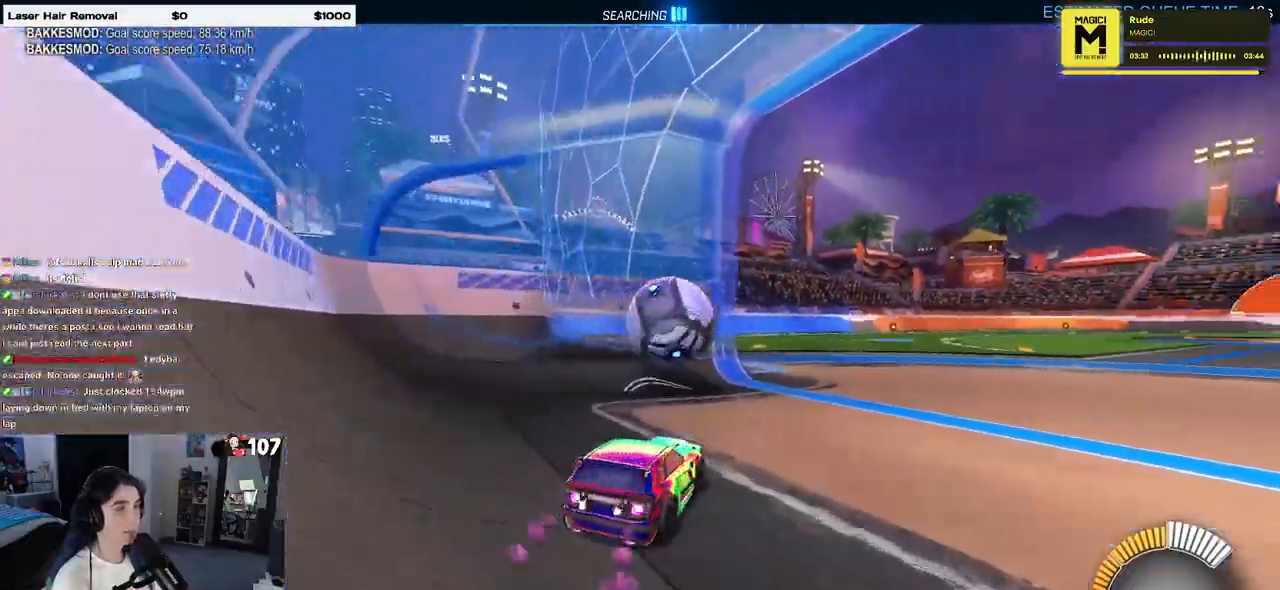
{"buttons": ["CROSS"], "left_stick": "up-left", "right_stick": "center", "events": [[133, "left_stick", "center"], [317, "R1", "up"], [383, "left_stick", "left"], [433, "CROSS", "down"], [500, "left_stick", "up-left"]]}
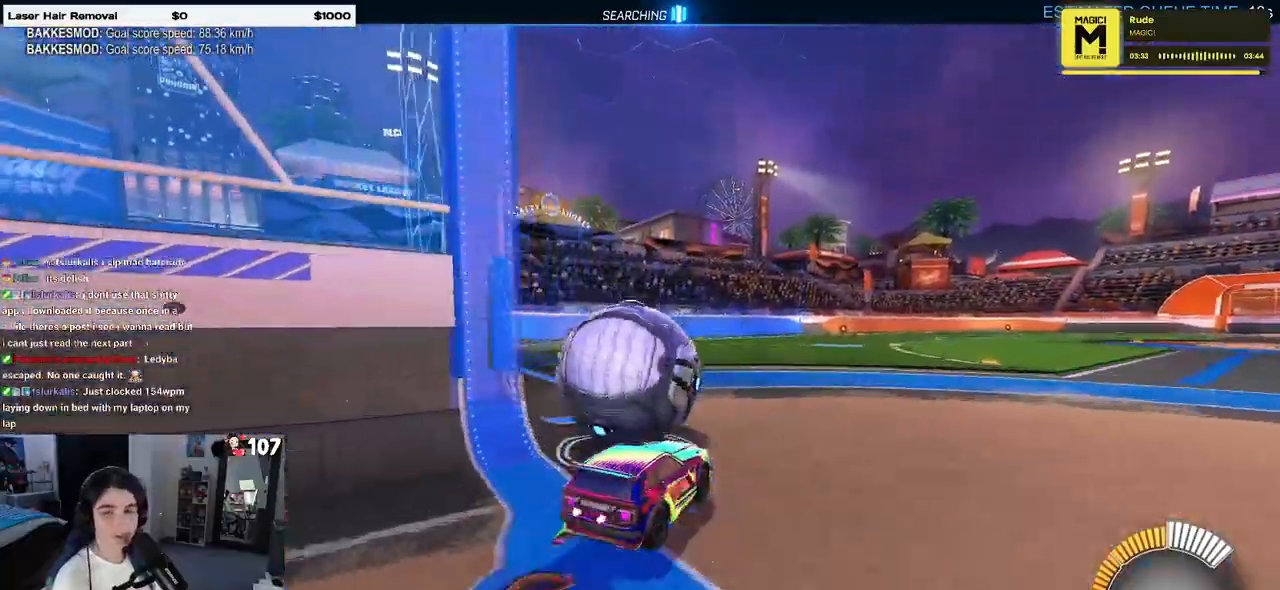
{"buttons": ["SQUARE", "R2"], "left_stick": "down-left", "right_stick": "center", "events": [[17, "CROSS", "up"], [33, "R2", "down"], [100, "CROSS", "down"], [100, "R1", "down"], [167, "SQUARE", "down"], [183, "CROSS", "up"], [183, "left_stick", "down-left"], [400, "R1", "up"]]}
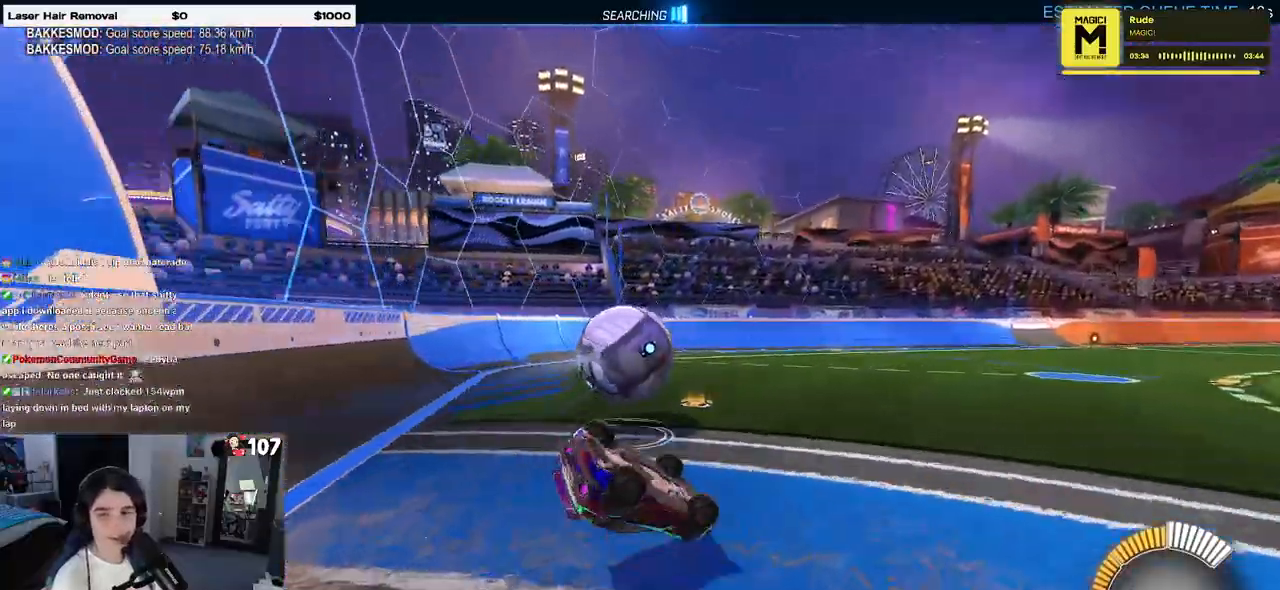
{"buttons": ["R2"], "left_stick": "down-left", "right_stick": "center", "events": [[500, "SQUARE", "up"]]}